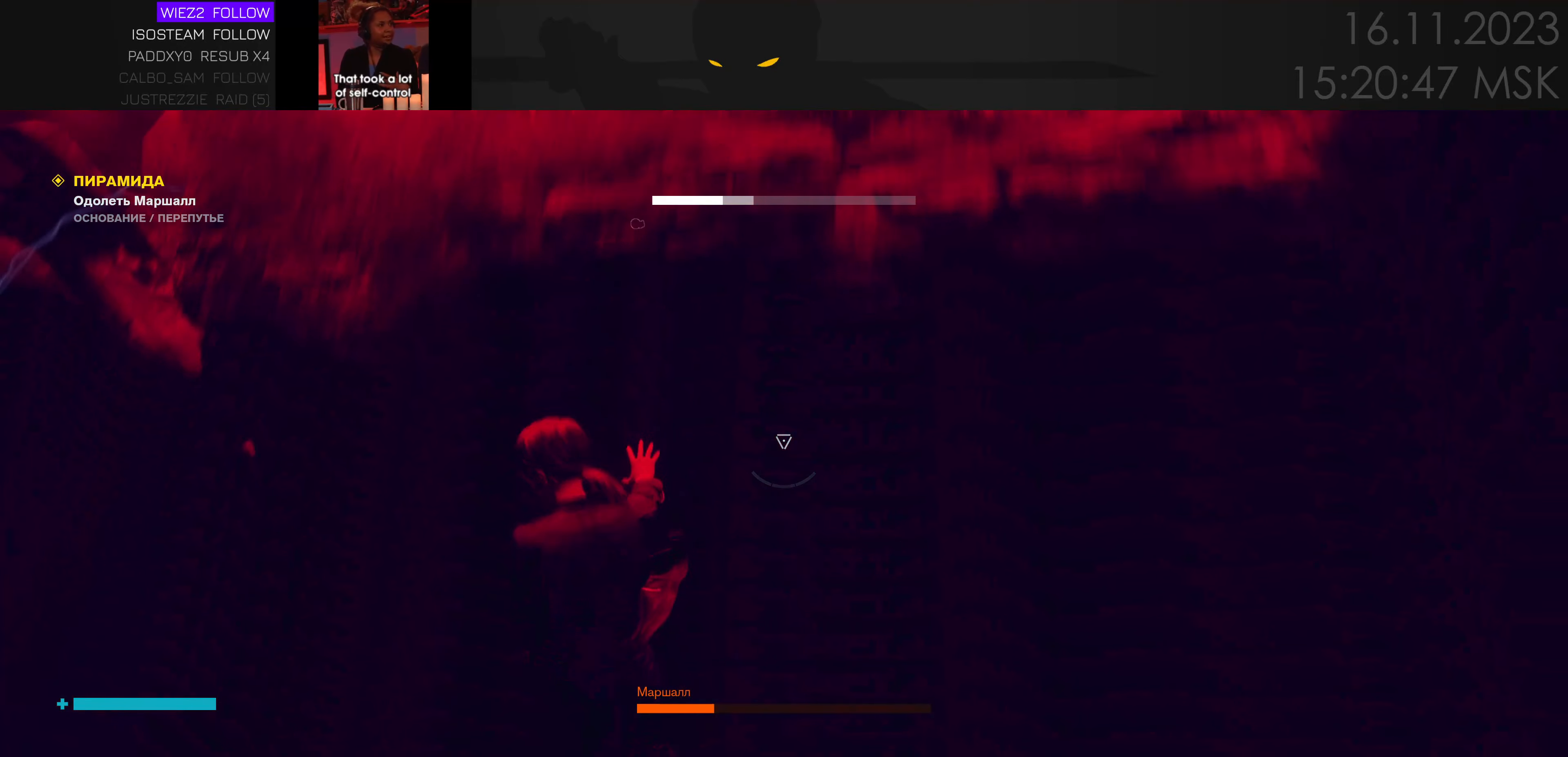
Gameplay with keyboard and mouse; each line is a JSON object with the keys and mouse buttons held at the frame after it. "events" lists presses ("down") and releases ("up") of "1", "2", "3", "4", "a", "alt", "c", "caps_lock", "ctrl", "d", "e", "f", "q", "r", "s", "shift", "space", "super", "tab", "tilde", "v", "w", "x", "z" and "mouse_wheel" between this image and that frame as [ms after this image, input, new state], when the widget could be followed in between. "mouse_wheel" = the "wheel" button of the "mouse" list. No other keys are recorded. "wheel" means that the mouse wheel is clicked or scrolled. Mouse movement is not recorded.
{"keys": ["space", "w"], "mouse": [], "events": [[16, "ctrl", "up"], [50, "ctrl", "down"], [100, "w", "down"], [183, "ctrl", "up"], [233, "space", "down"], [450, "d", "up"]]}
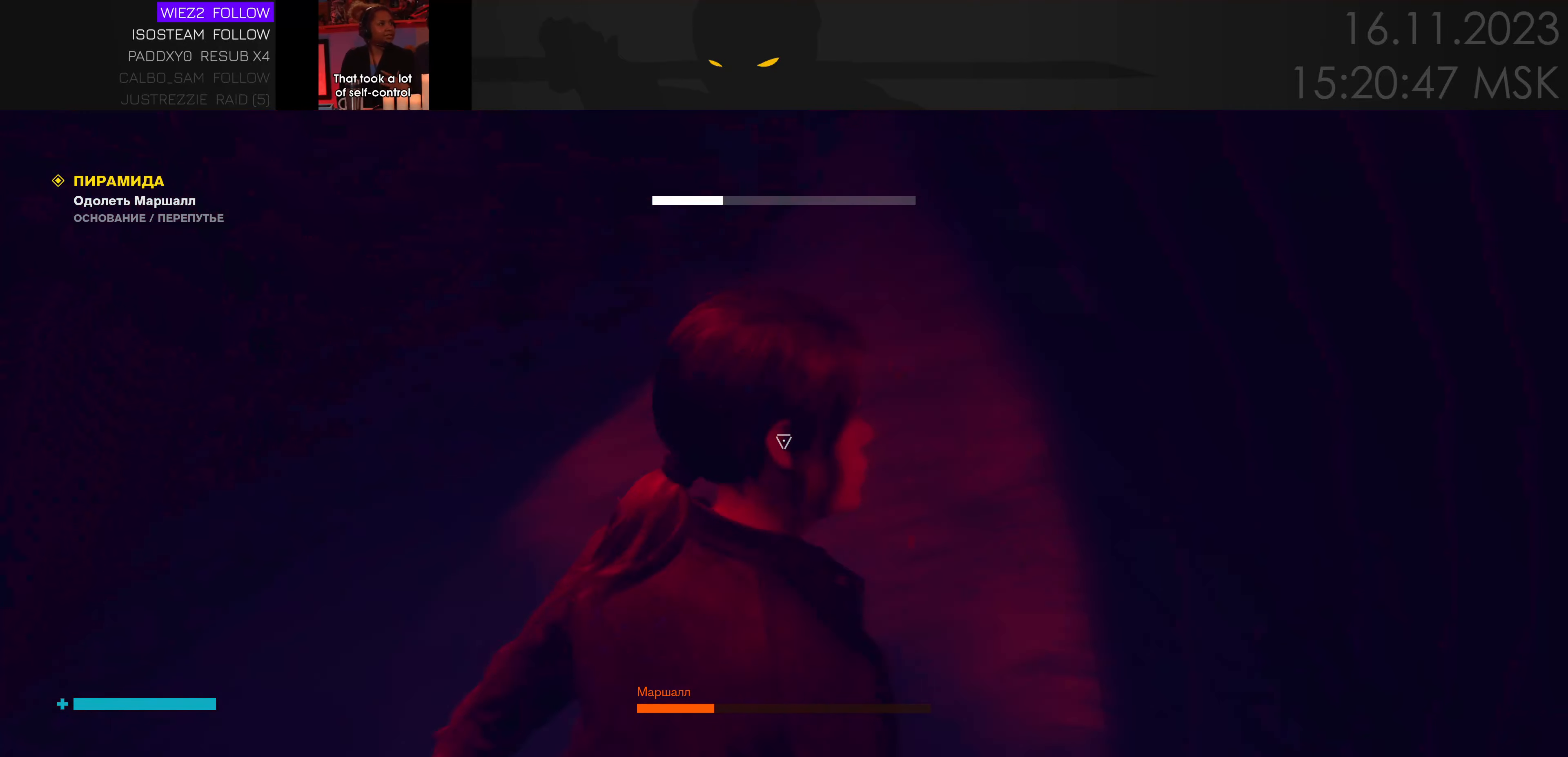
{"keys": ["space", "w"], "mouse": [], "events": [[83, "d", "down"], [250, "d", "up"]]}
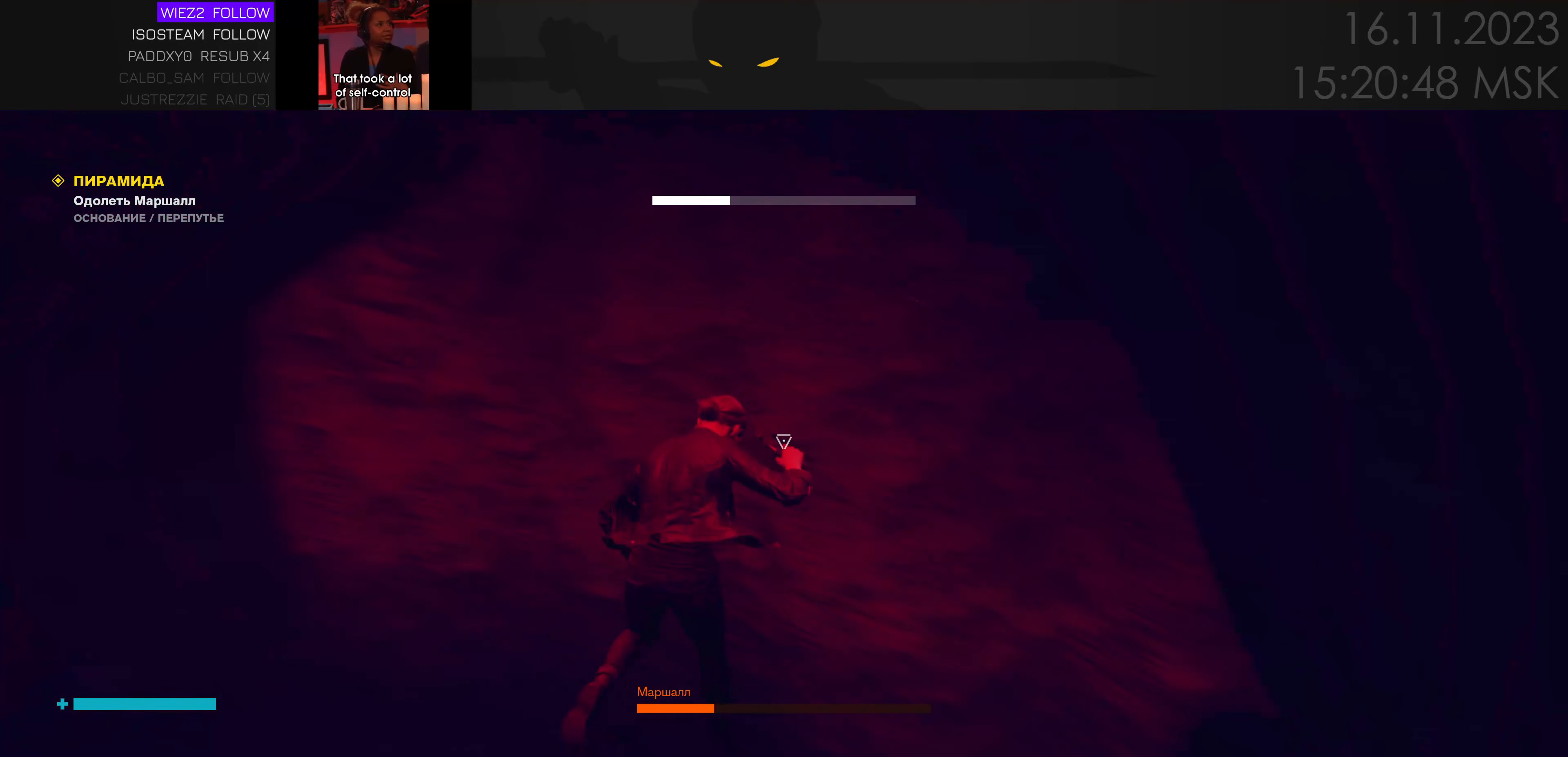
{"keys": ["space", "w"], "mouse": [], "events": []}
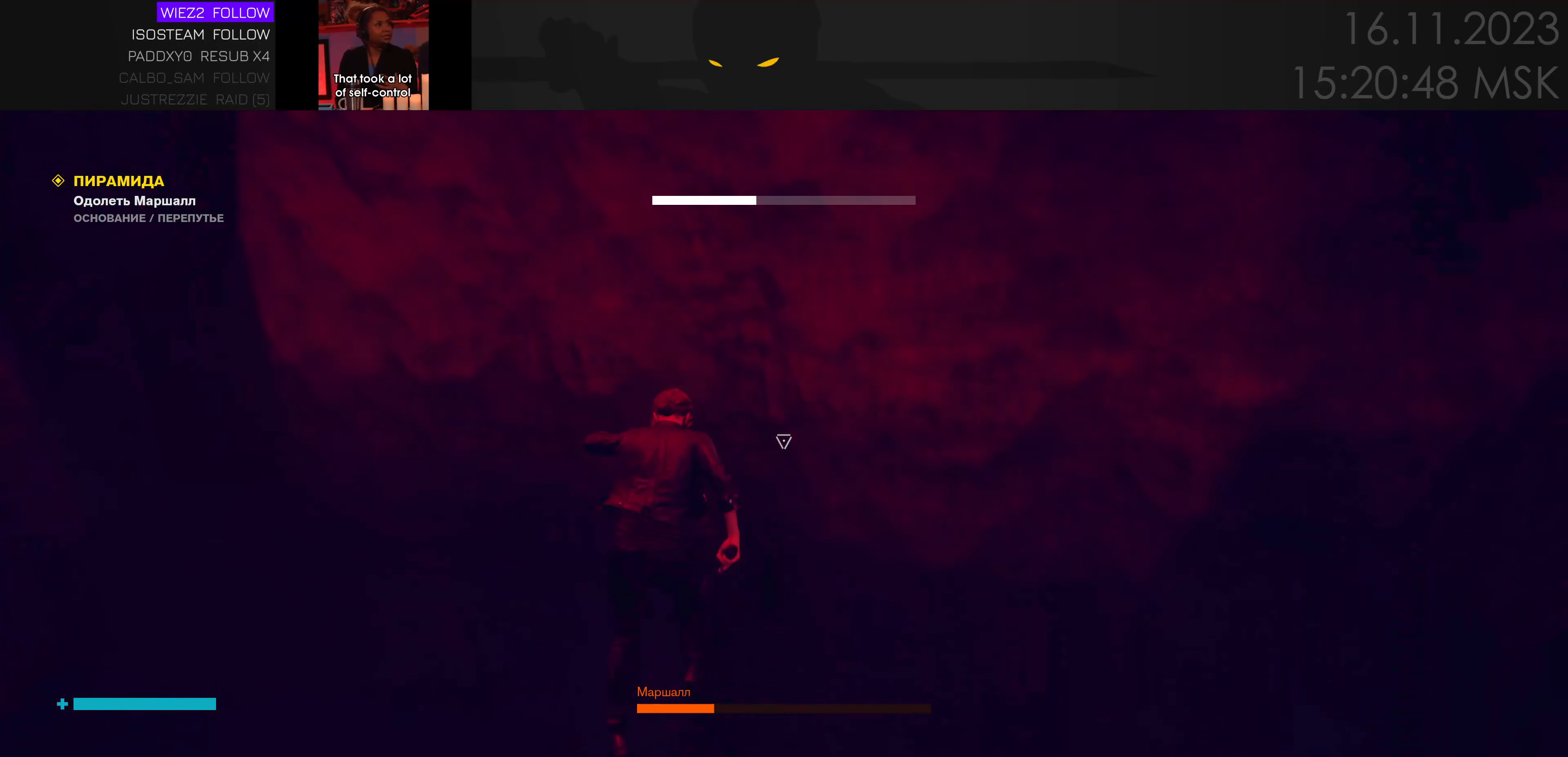
{"keys": [], "mouse": [], "events": [[283, "space", "up"], [383, "w", "up"]]}
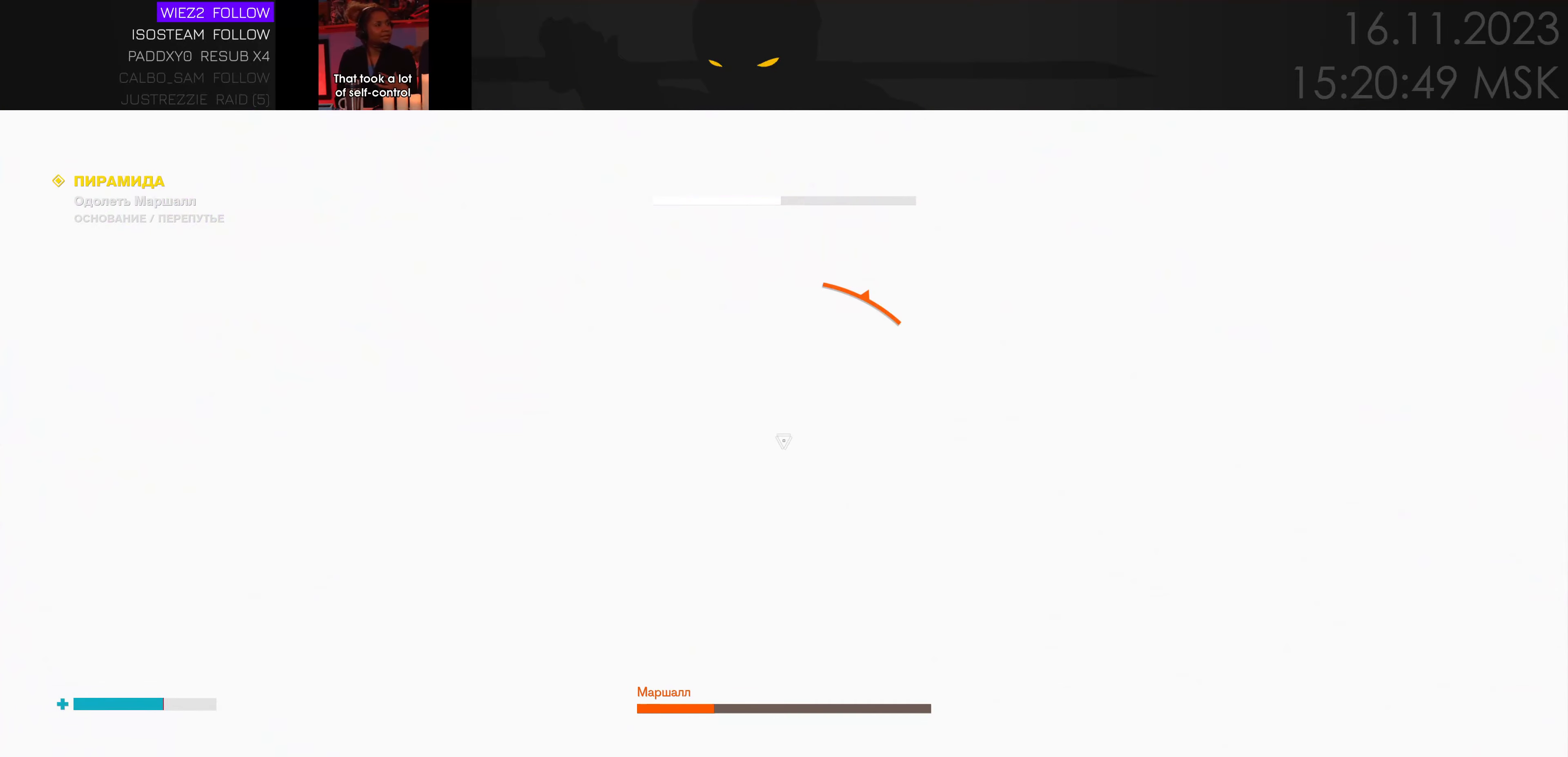
{"keys": [], "mouse": [], "events": []}
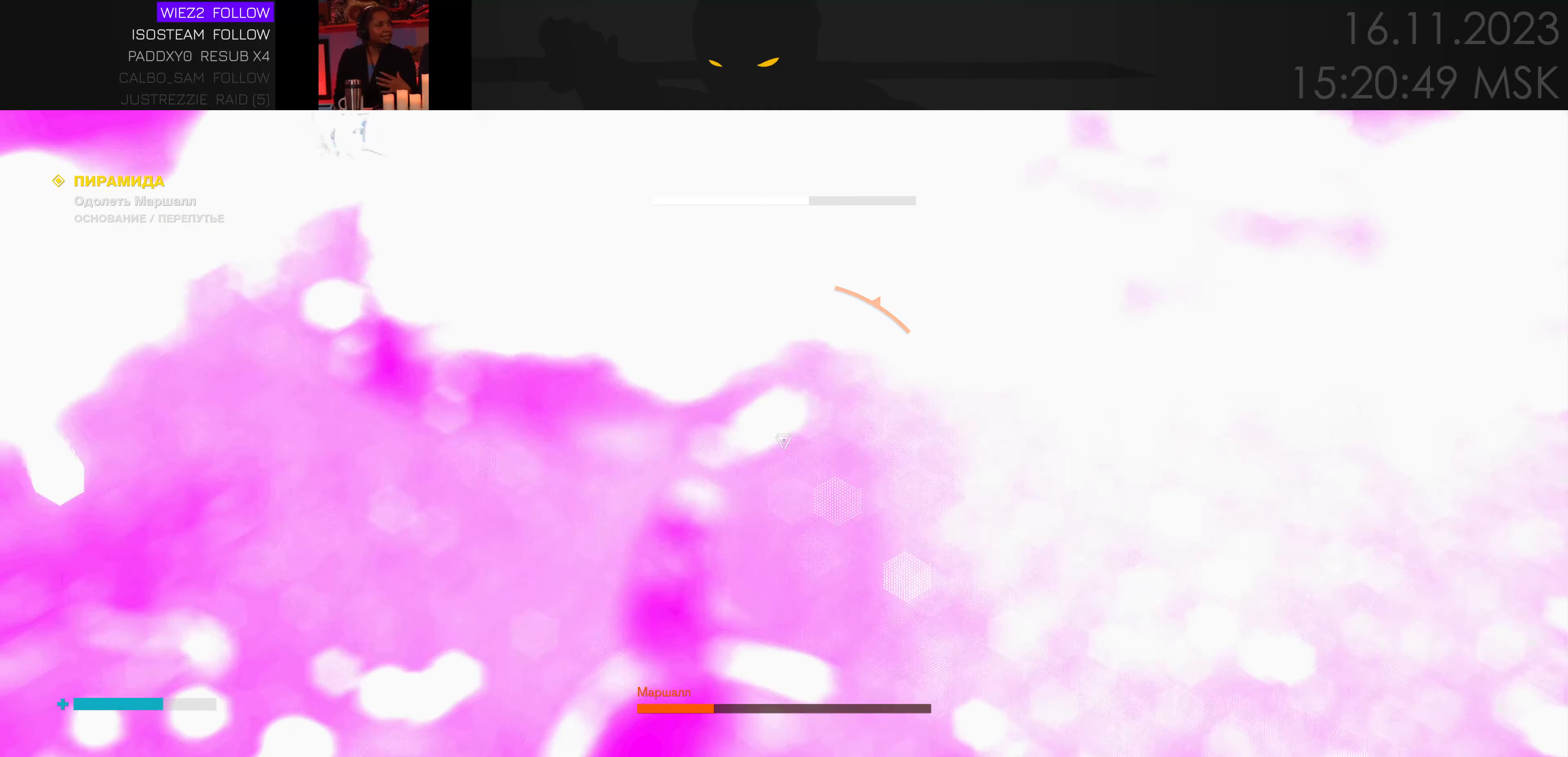
{"keys": [], "mouse": [], "events": []}
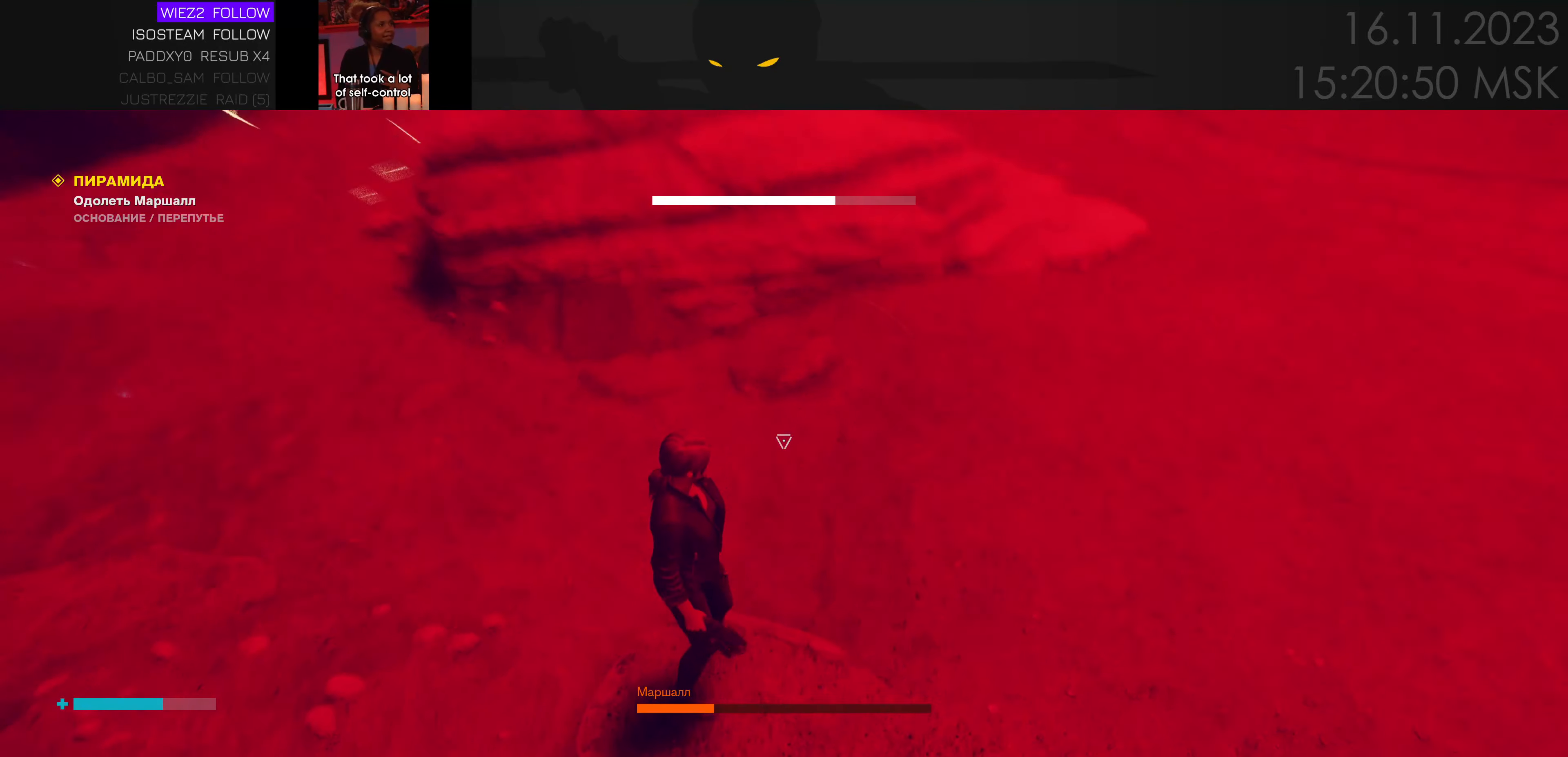
{"keys": ["a", "w"], "mouse": [], "events": [[300, "a", "down"], [300, "w", "down"]]}
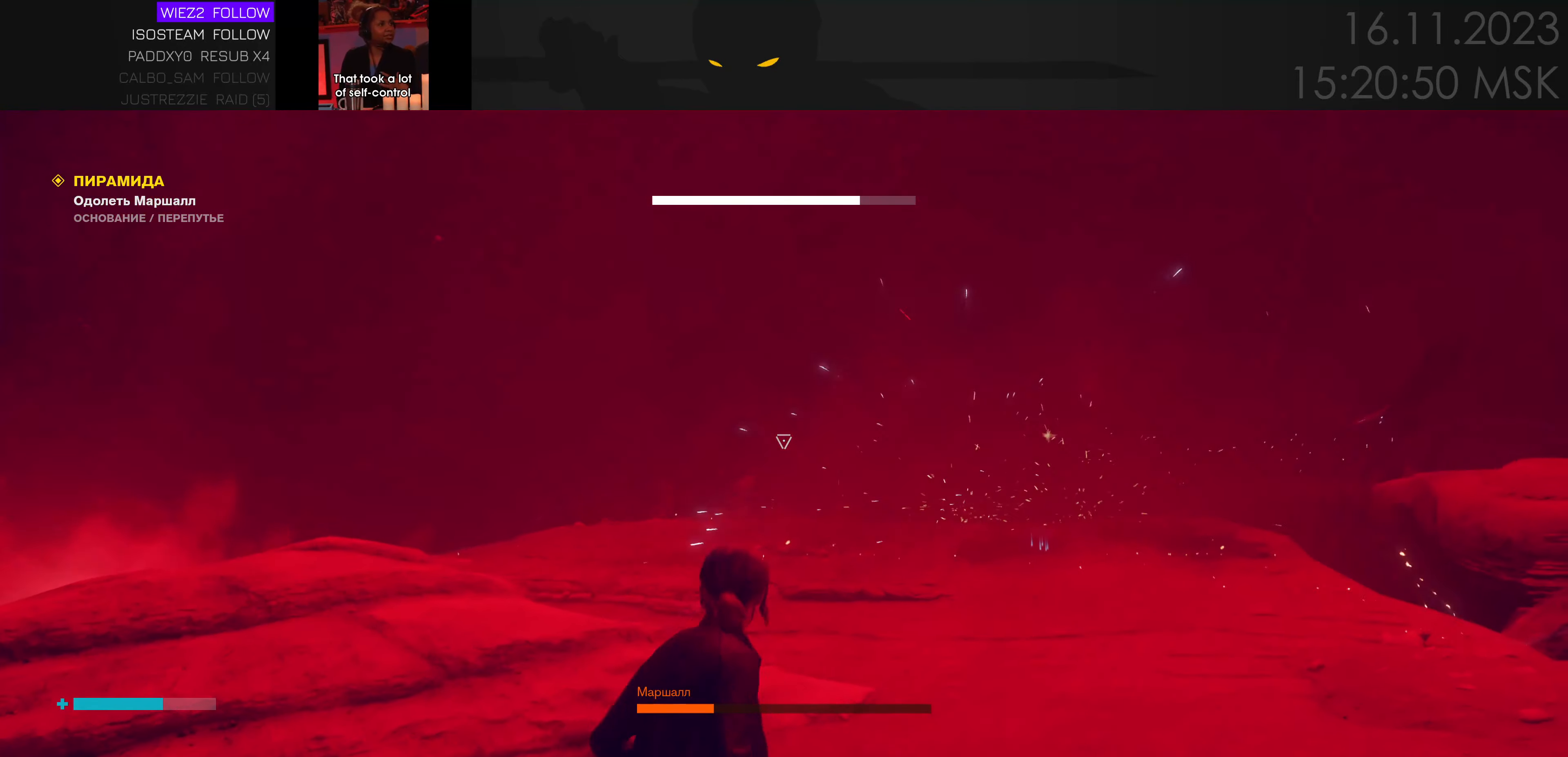
{"keys": ["w"], "mouse": [], "events": [[100, "e", "down"], [233, "e", "up"], [450, "a", "up"]]}
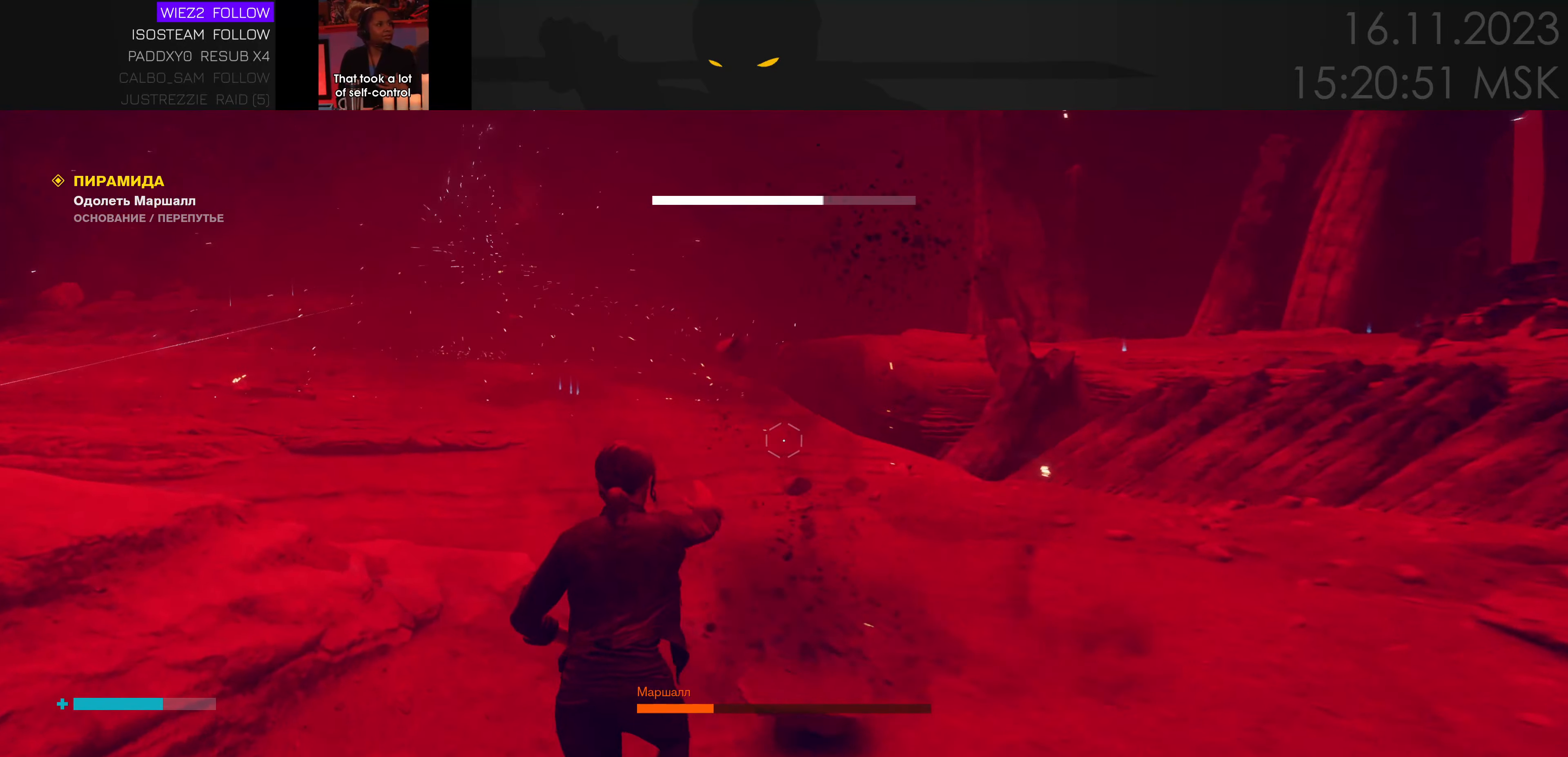
{"keys": ["w"], "mouse": [], "events": [[282, "ctrl", "down"], [466, "ctrl", "up"]]}
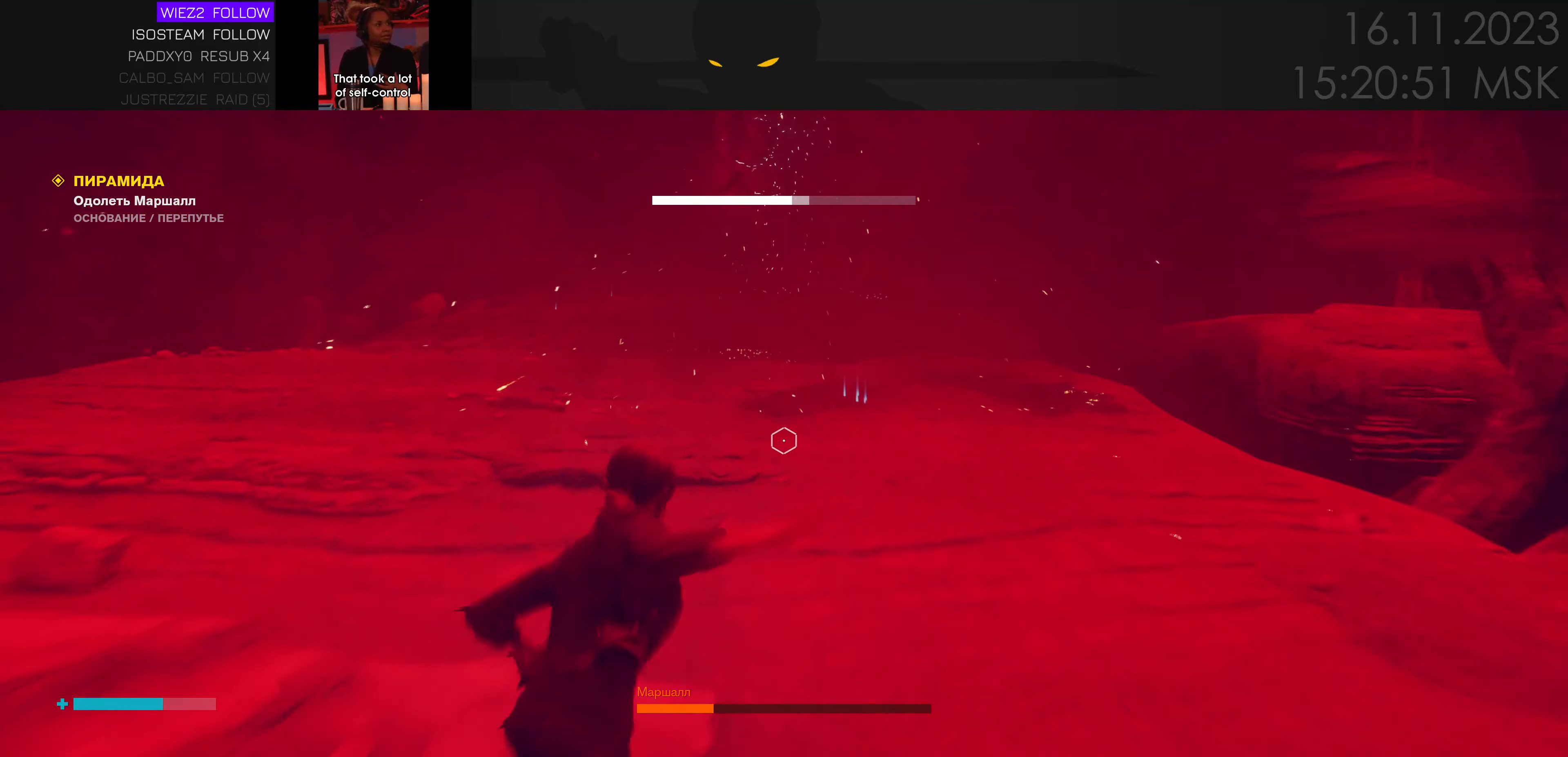
{"keys": ["w"], "mouse": [], "events": []}
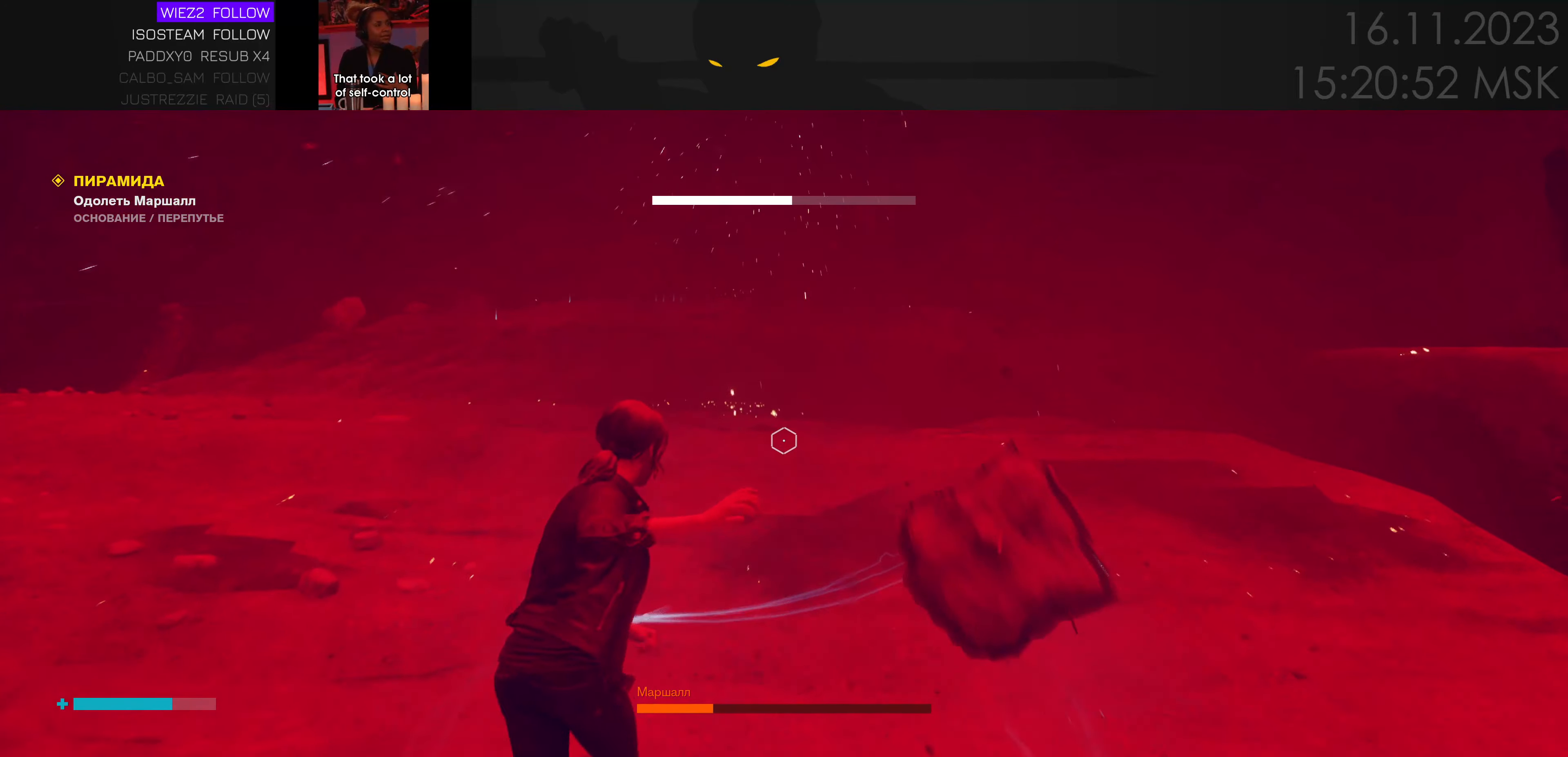
{"keys": ["d", "w"], "mouse": [], "events": [[150, "a", "down"], [417, "a", "up"], [500, "d", "down"]]}
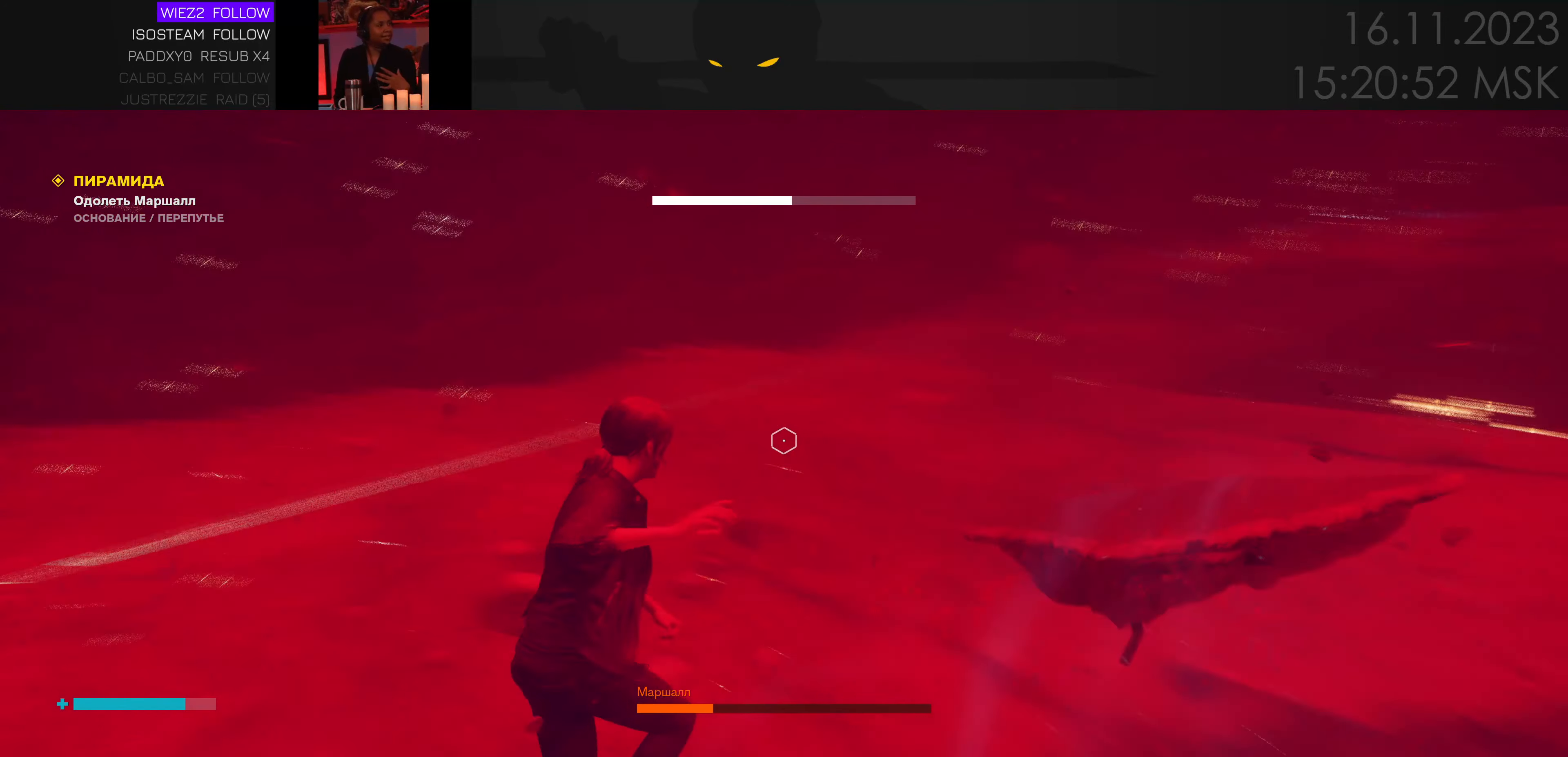
{"keys": ["w"], "mouse": [], "events": [[217, "d", "up"], [383, "ctrl", "down"], [467, "ctrl", "up"]]}
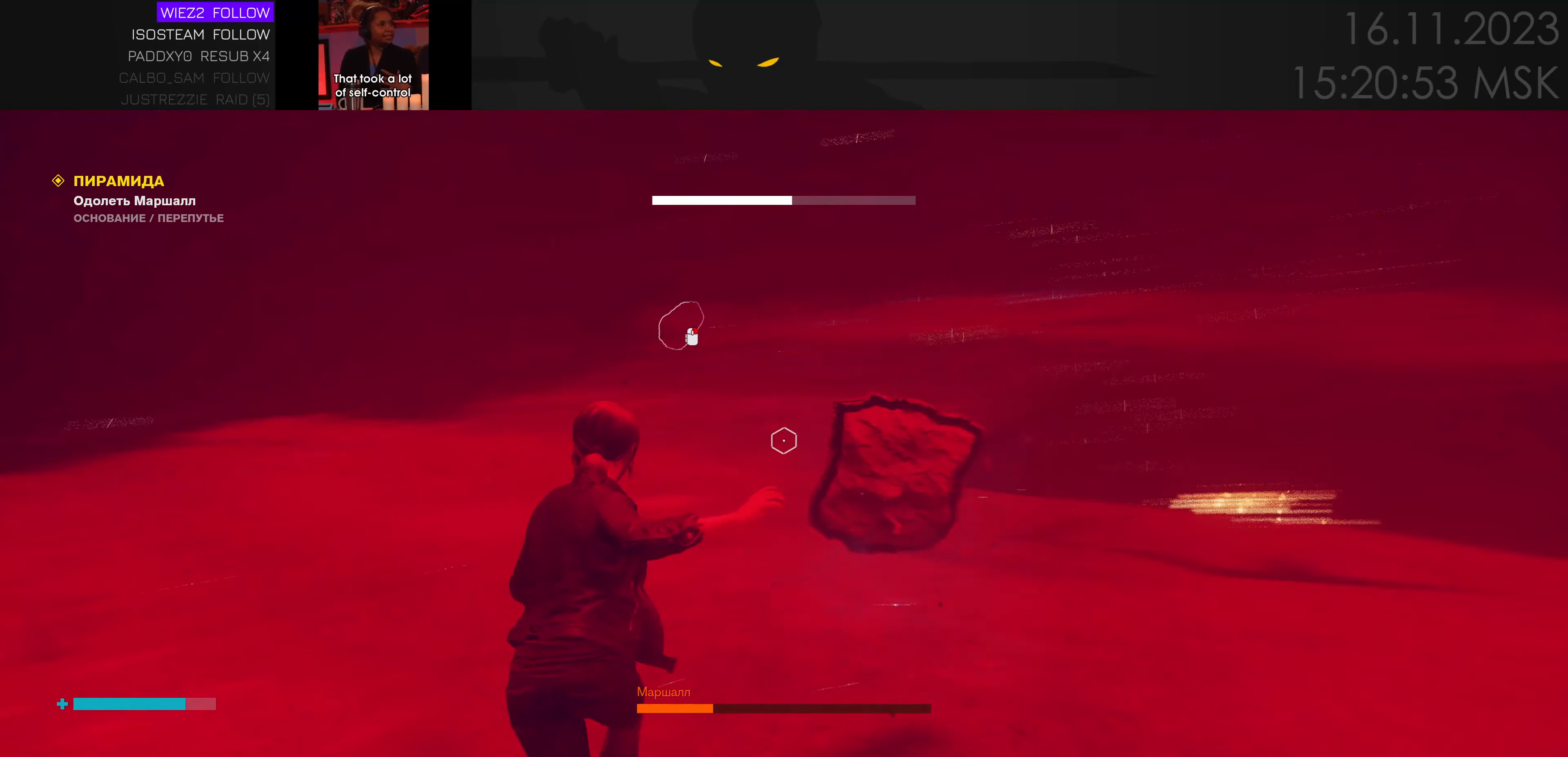
{"keys": ["a", "w"], "mouse": [], "events": [[17, "a", "down"], [150, "w", "up"], [483, "w", "down"]]}
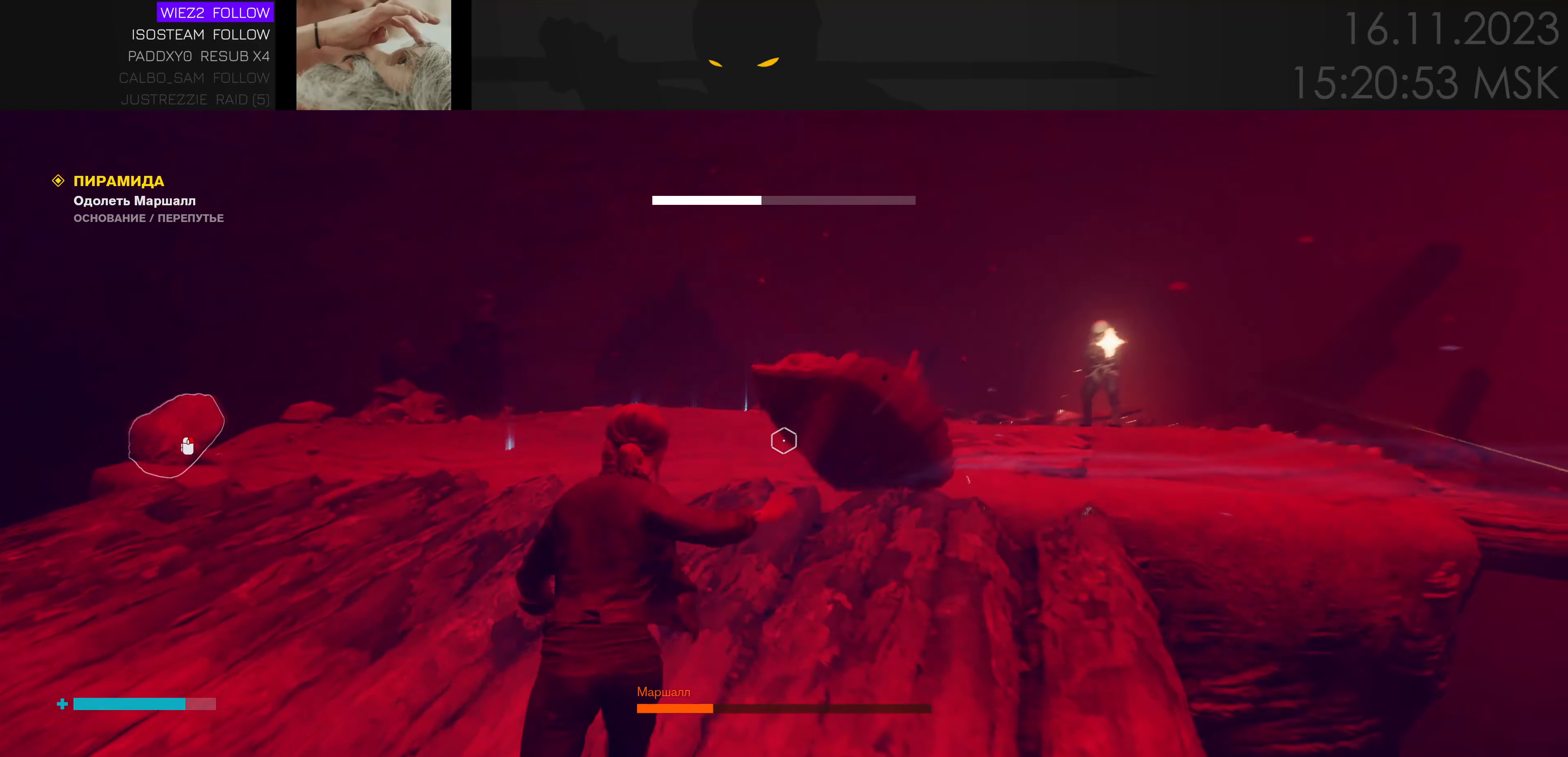
{"keys": ["a"], "mouse": [], "events": [[250, "e", "down"], [333, "e", "up"], [333, "w", "up"], [367, "a", "up"], [417, "s", "down"], [500, "a", "down"], [500, "s", "up"]]}
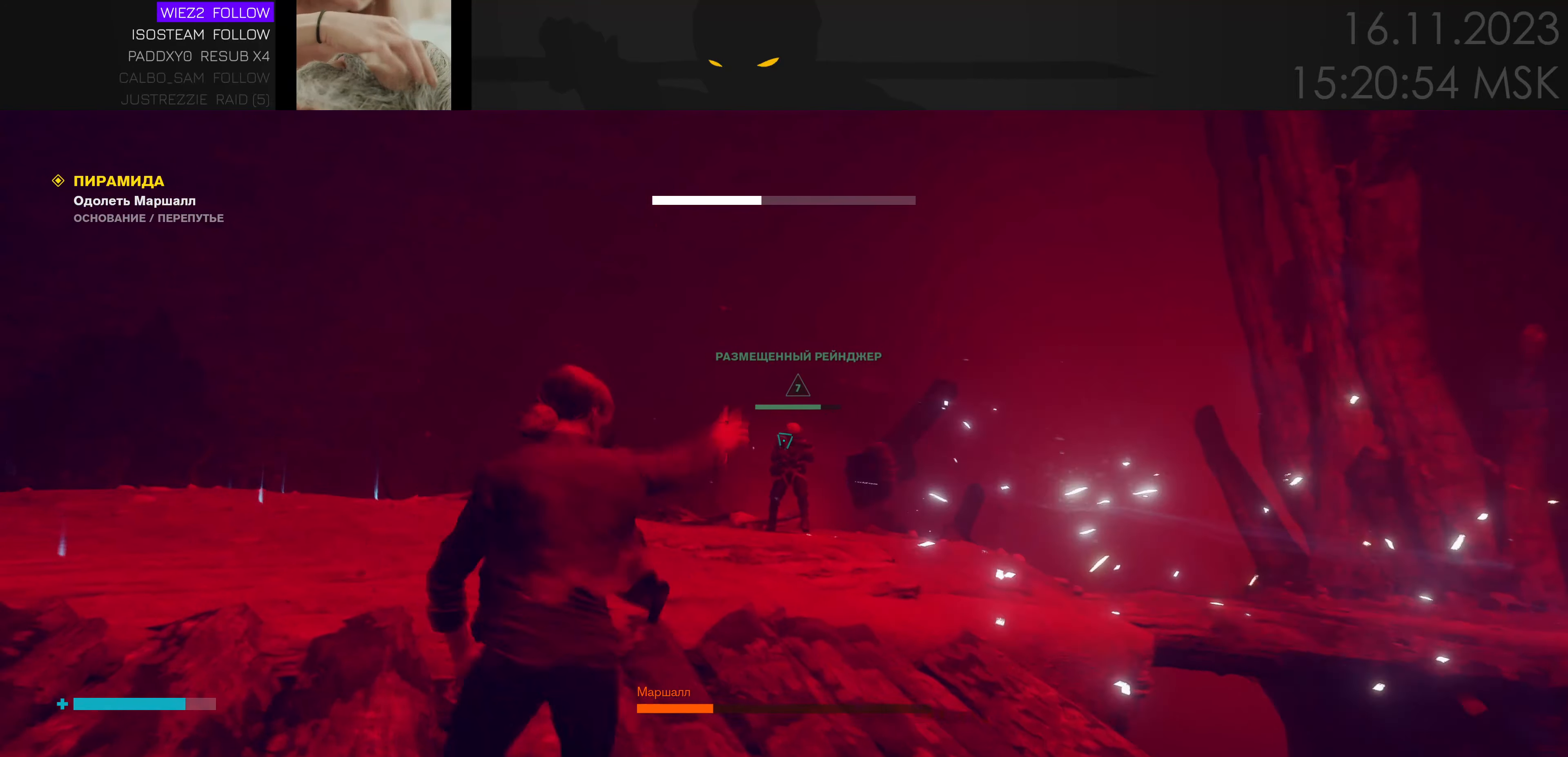
{"keys": ["a", "e", "w"], "mouse": [], "events": [[133, "w", "down"], [483, "e", "down"]]}
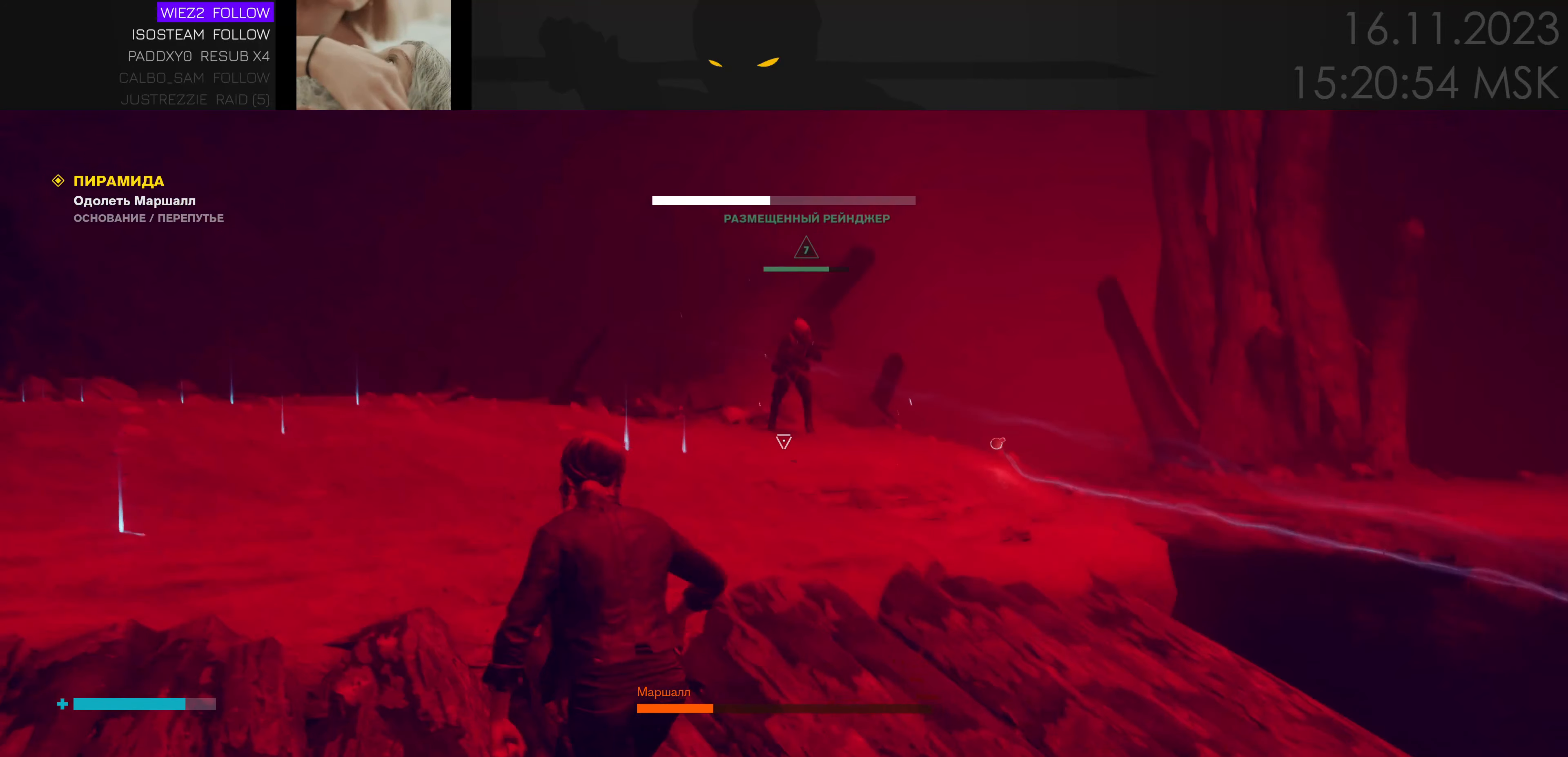
{"keys": ["a", "s"], "mouse": [], "events": [[67, "e", "up"], [150, "w", "up"], [500, "s", "down"]]}
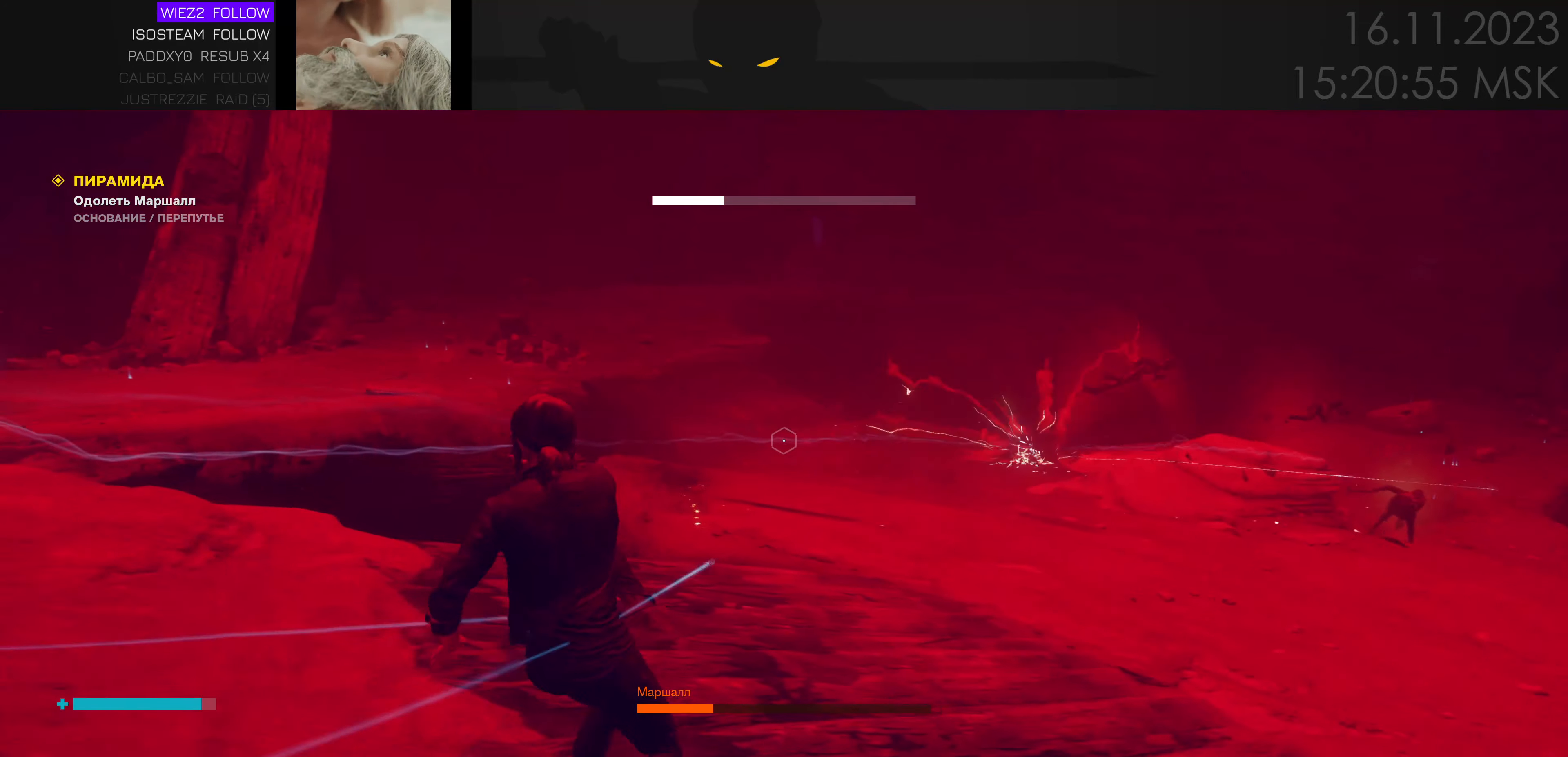
{"keys": ["s"], "mouse": [], "events": [[167, "a", "up"]]}
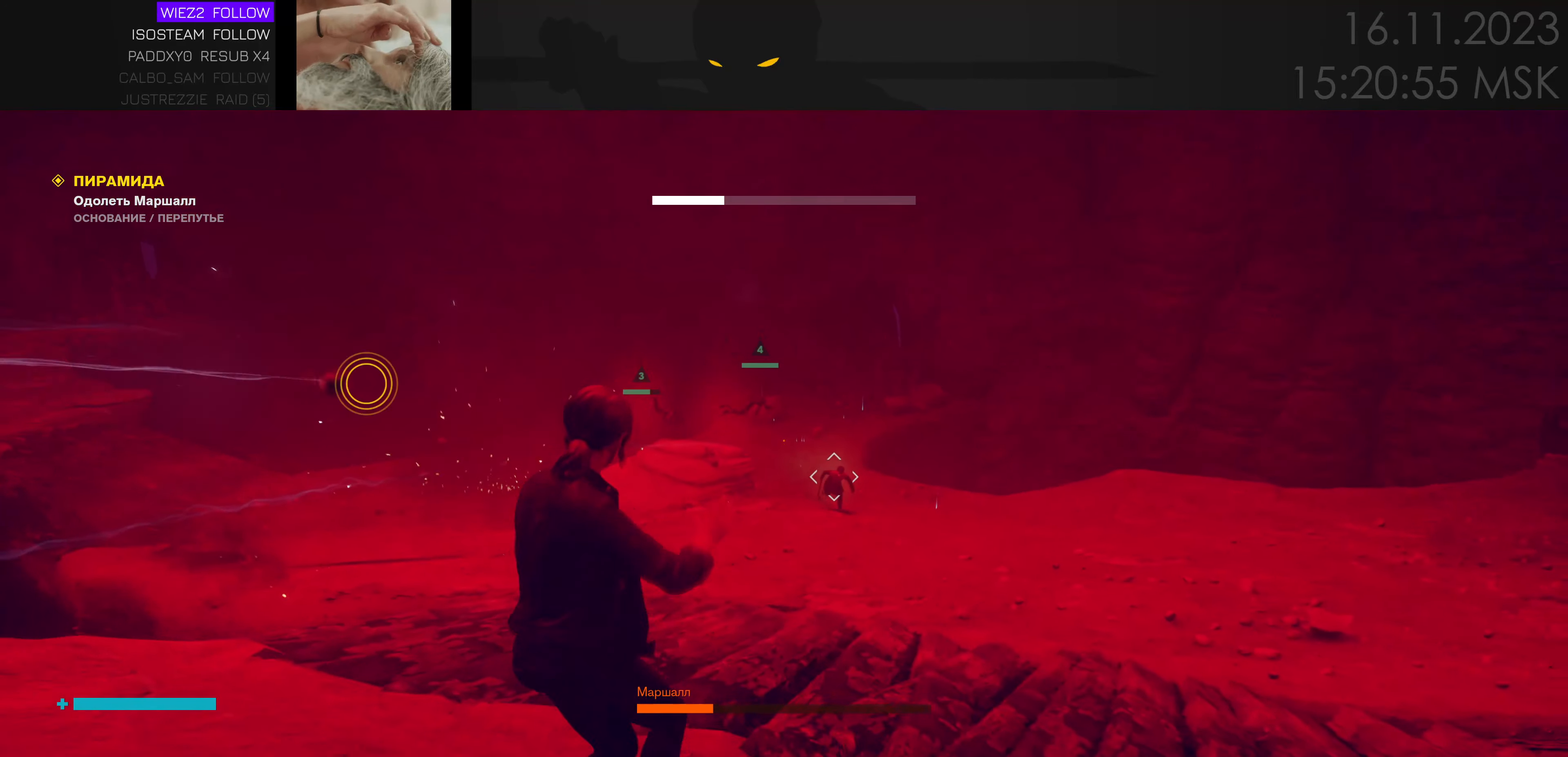
{"keys": ["s"], "mouse": [], "events": [[17, "e", "down"], [100, "e", "up"]]}
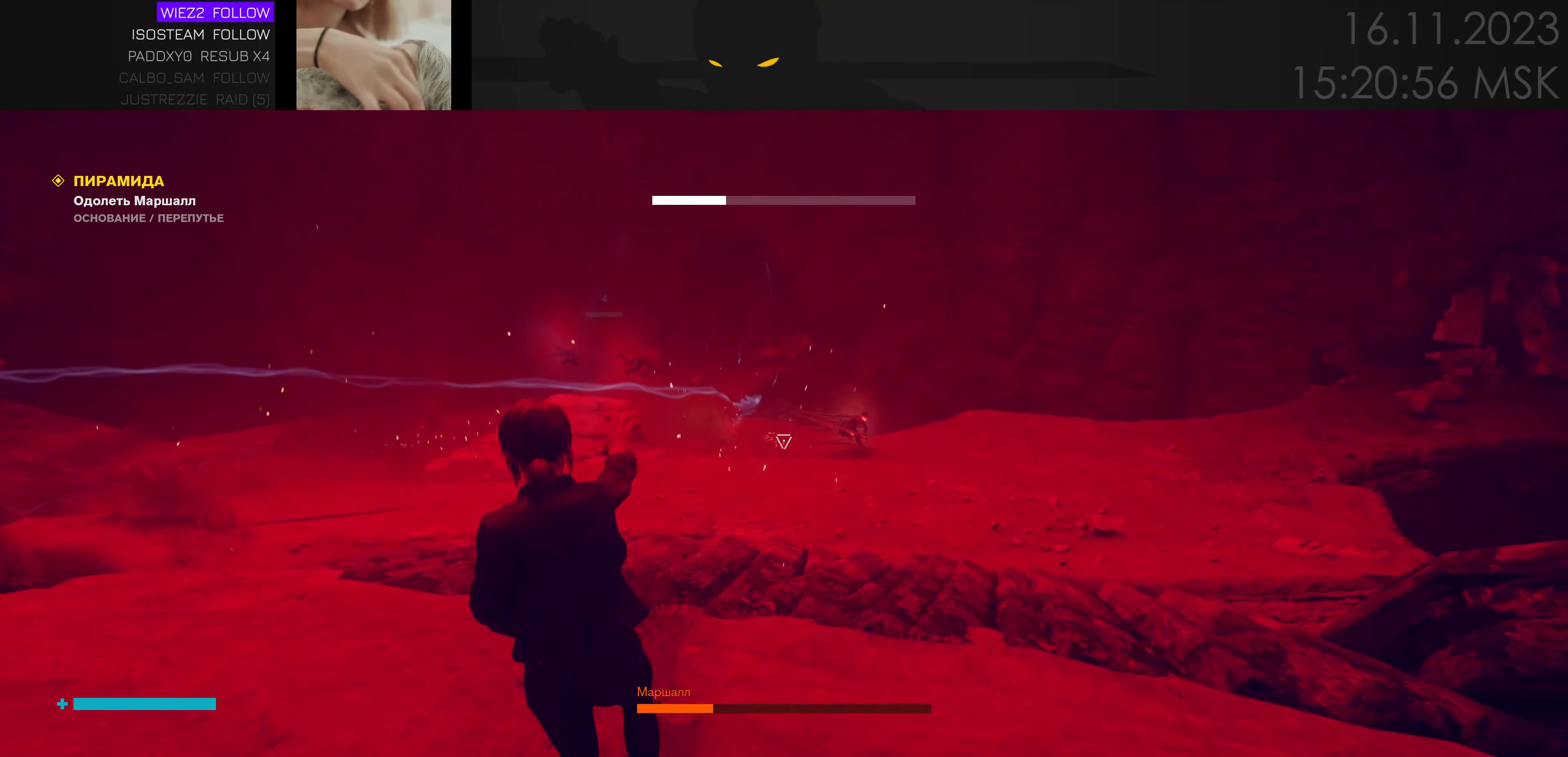
{"keys": ["w"], "mouse": [], "events": [[33, "e", "down"], [117, "e", "up"], [200, "d", "down"], [200, "s", "up"], [417, "w", "down"], [500, "d", "up"]]}
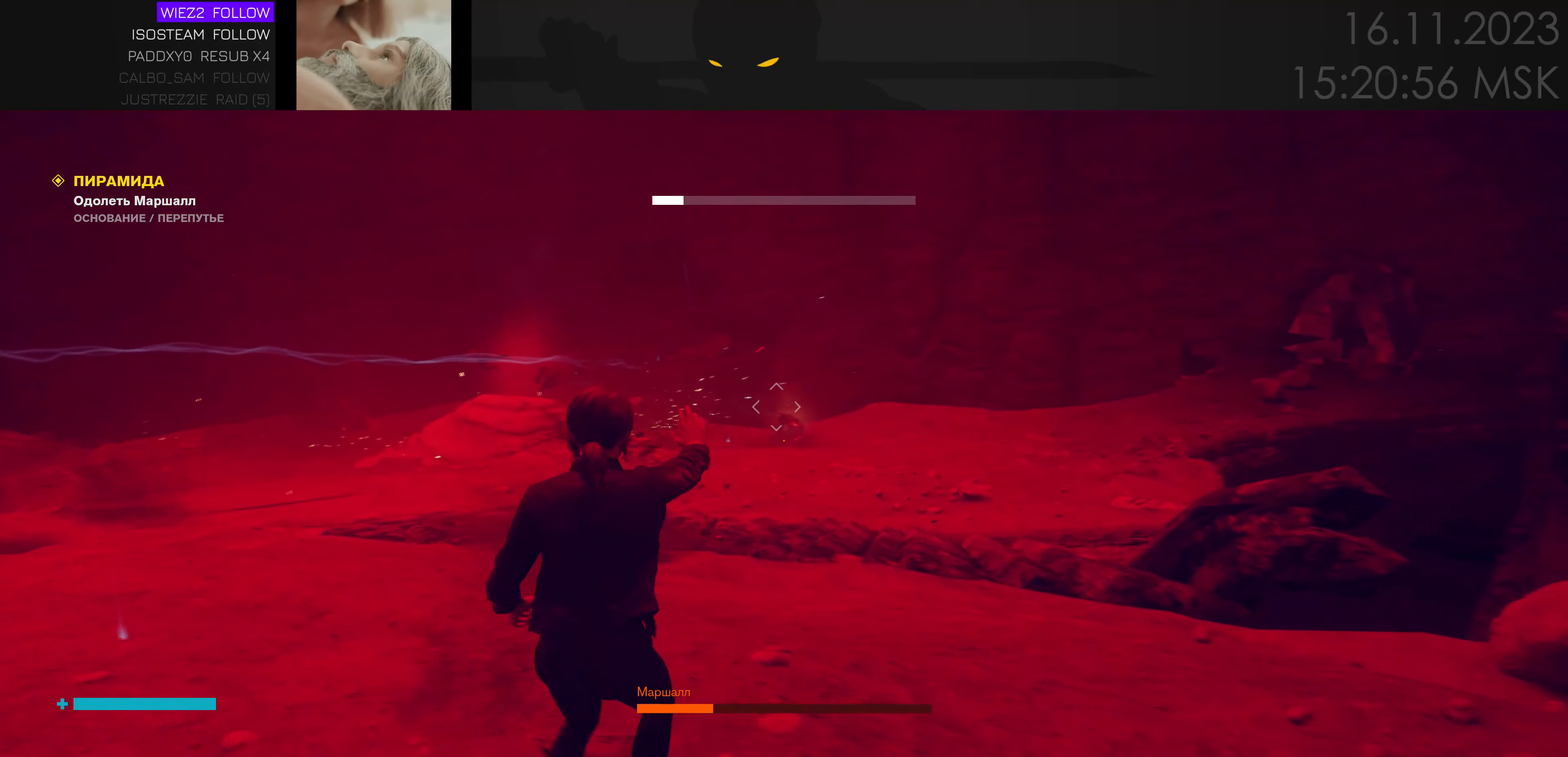
{"keys": ["e", "w"], "mouse": [], "events": [[434, "e", "down"]]}
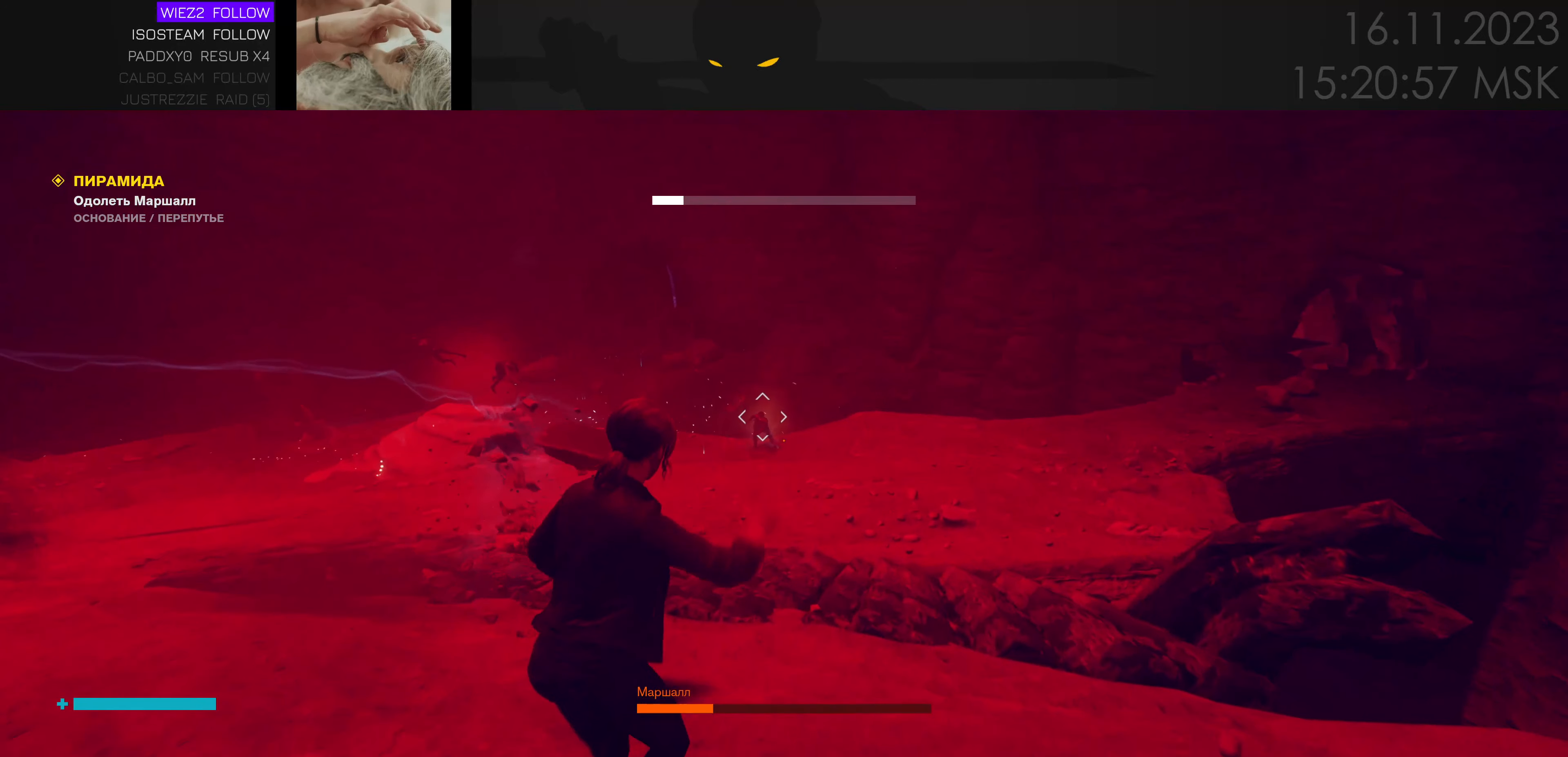
{"keys": ["a", "s"], "mouse": [], "events": [[17, "w", "up"], [67, "e", "up"], [150, "s", "down"], [234, "a", "down"]]}
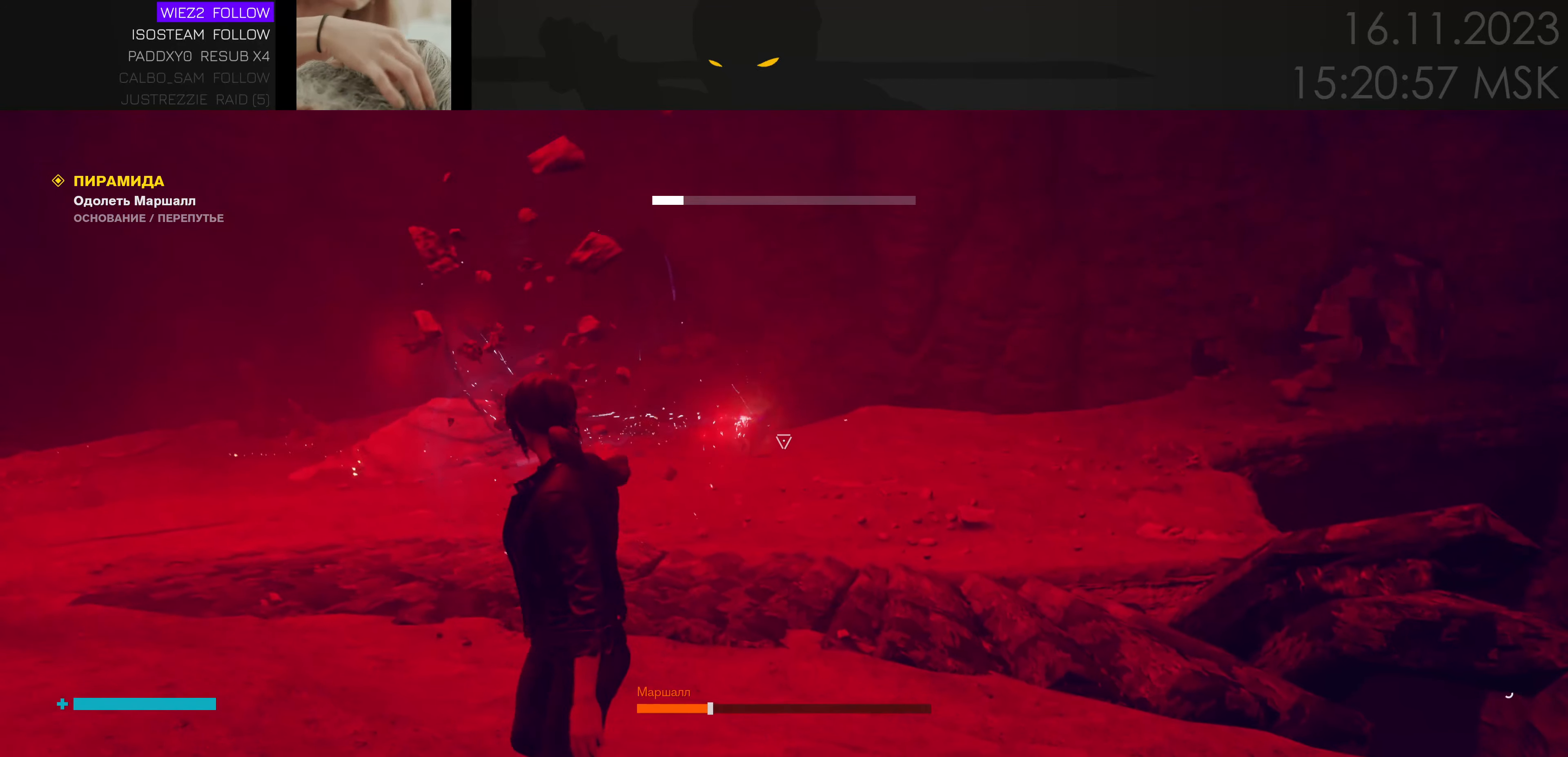
{"keys": [], "mouse": [], "events": [[84, "a", "up"], [117, "e", "down"], [217, "e", "up"], [250, "a", "down"], [467, "a", "up"], [467, "s", "up"]]}
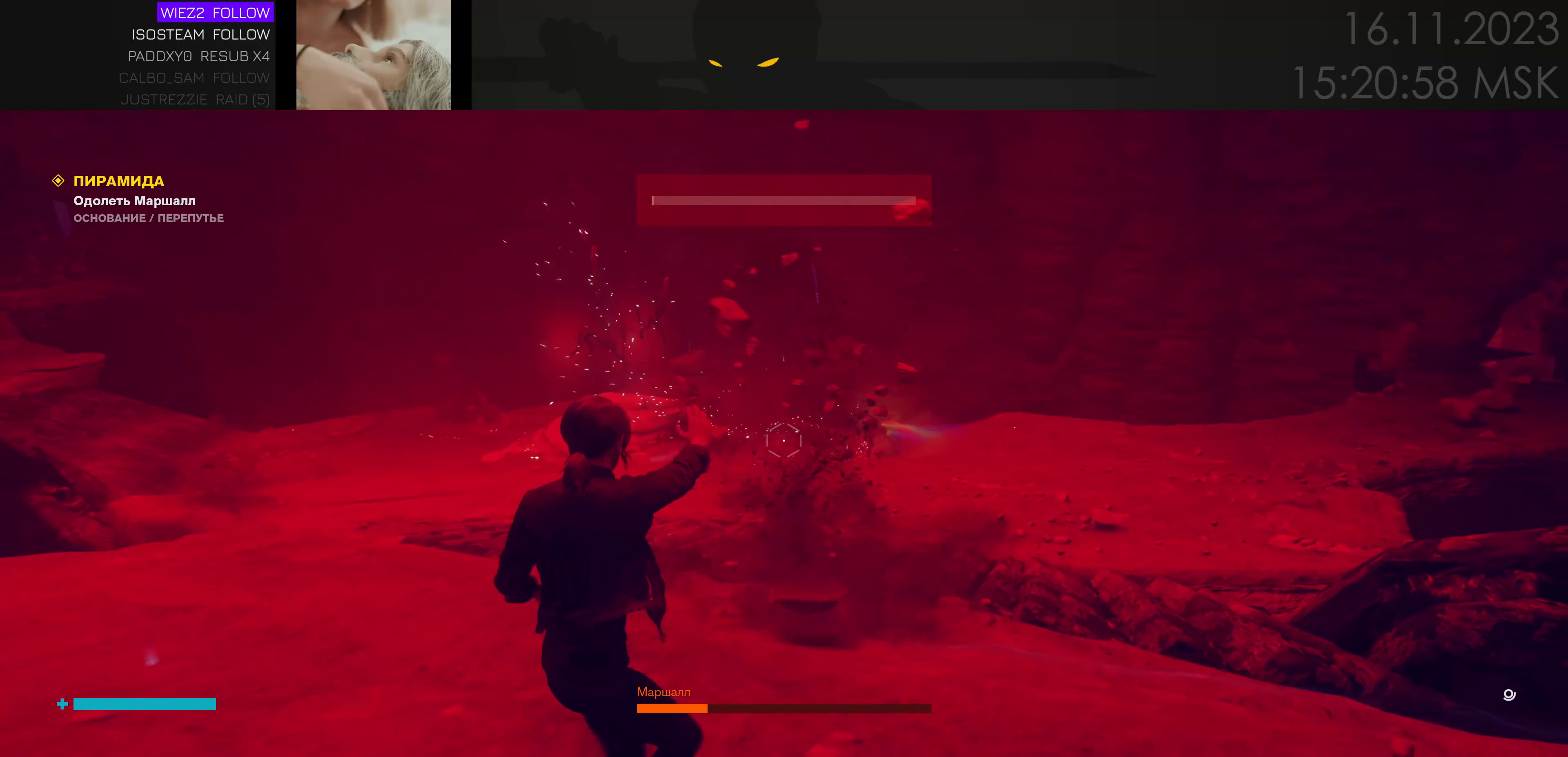
{"keys": ["w"], "mouse": [], "events": [[100, "w", "down"]]}
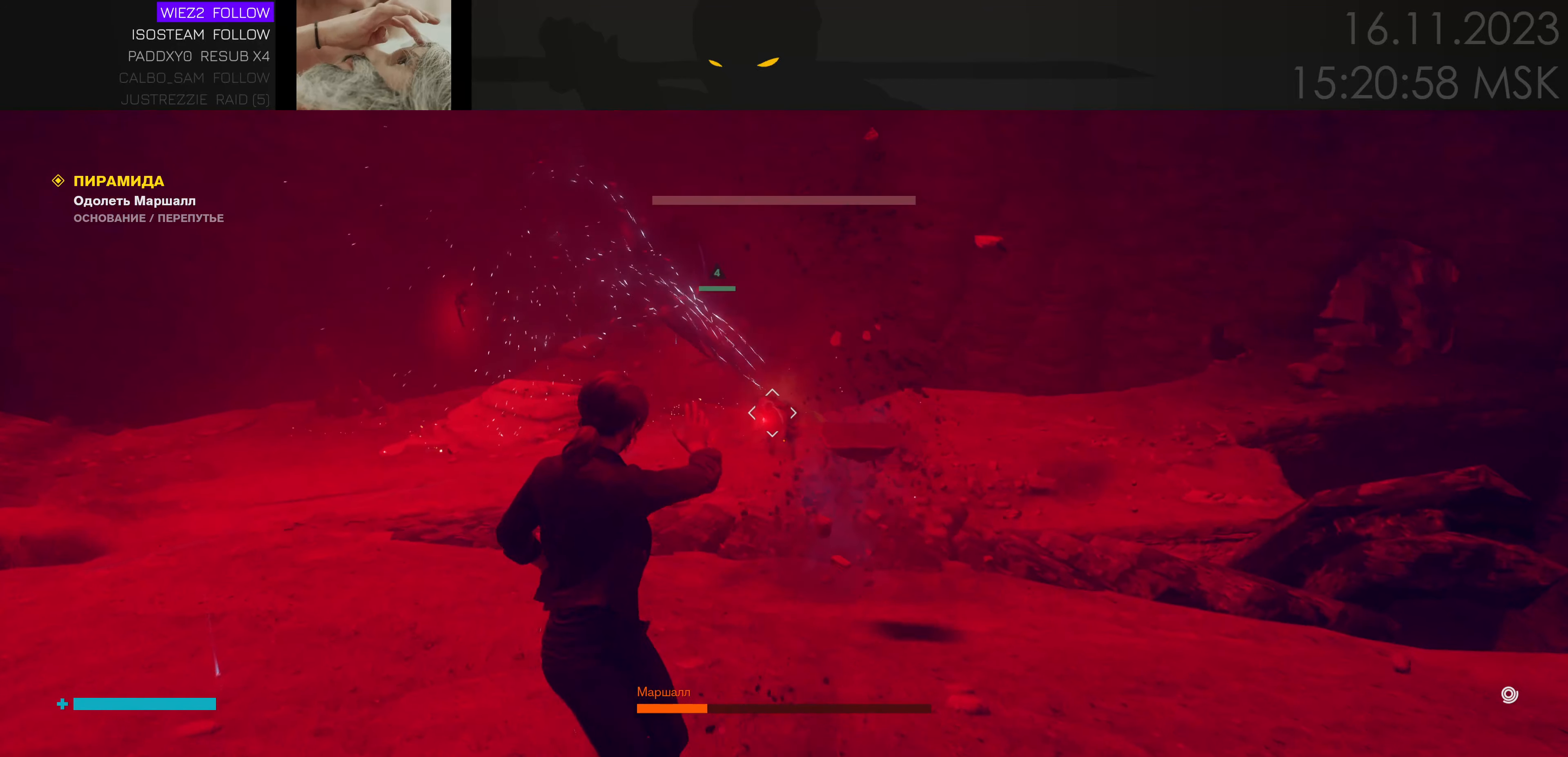
{"keys": ["s"], "mouse": [], "events": [[117, "e", "down"], [150, "a", "down"], [150, "w", "up"], [200, "e", "up"], [284, "s", "down"], [467, "a", "up"]]}
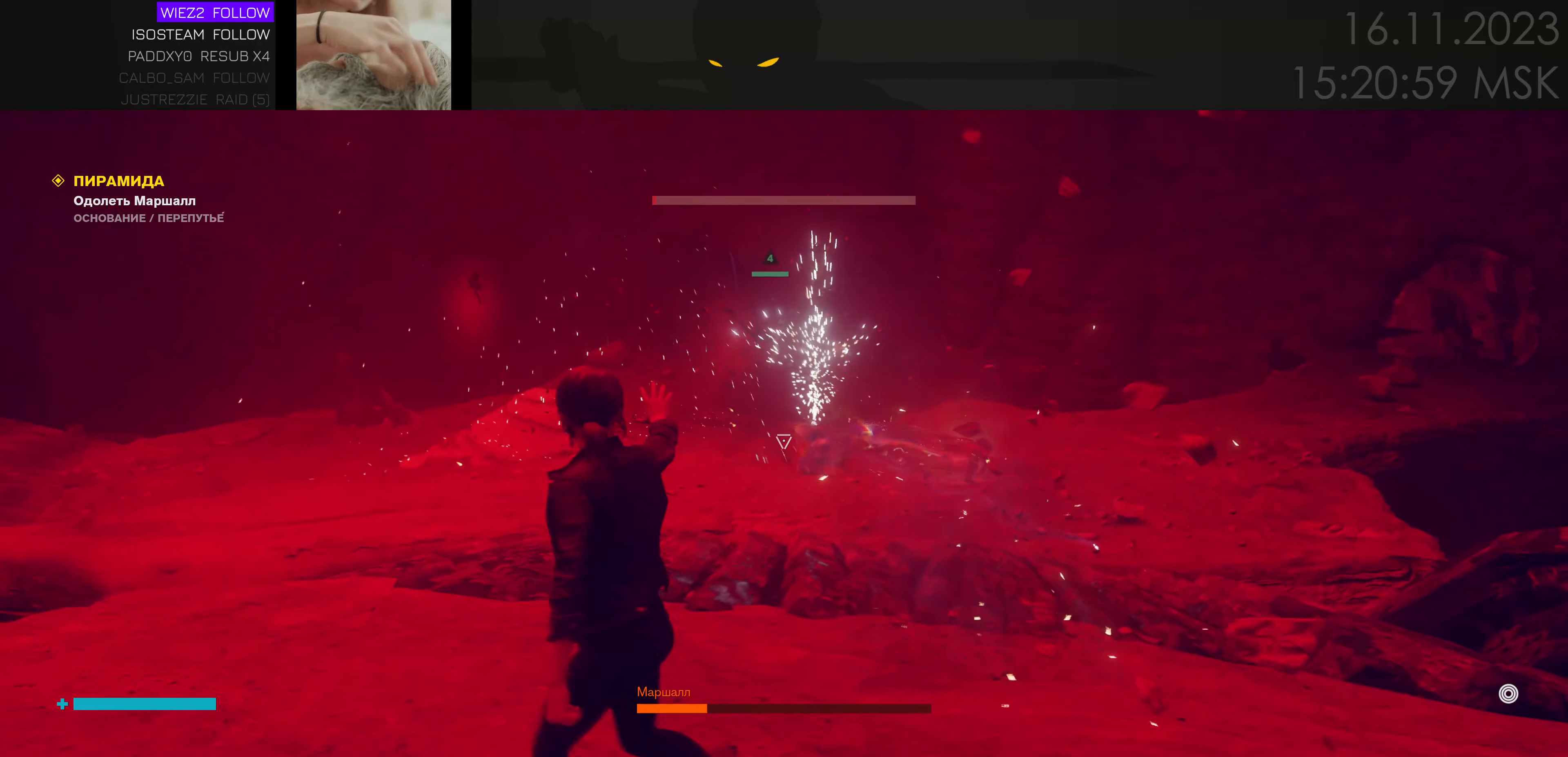
{"keys": ["s"], "mouse": [], "events": [[250, "e", "down"], [384, "e", "up"]]}
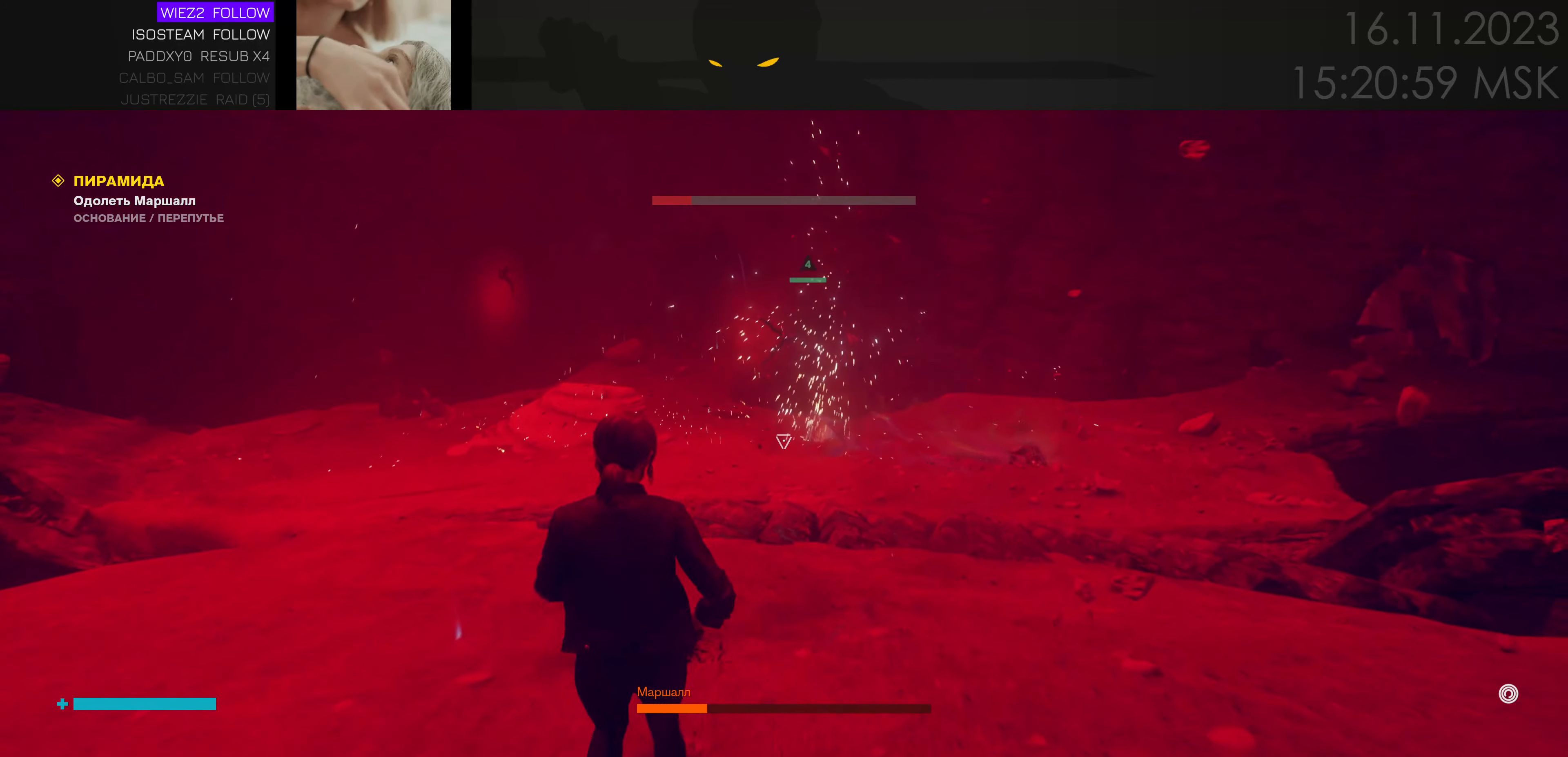
{"keys": ["a", "w"], "mouse": [], "events": [[17, "d", "down"], [67, "s", "up"], [284, "w", "down"], [400, "d", "up"], [450, "a", "down"]]}
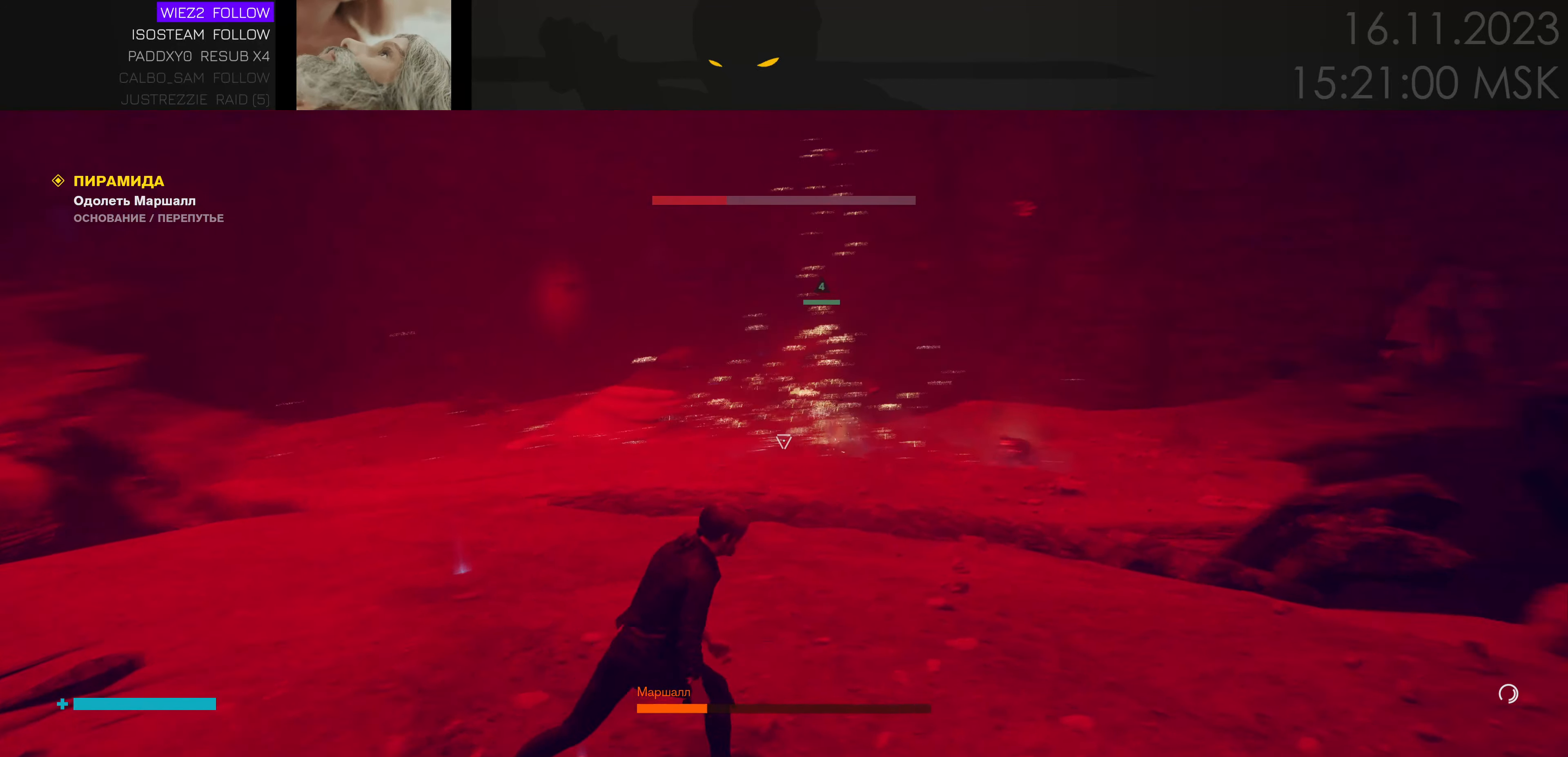
{"keys": [], "mouse": [], "events": [[34, "w", "up"], [500, "a", "up"]]}